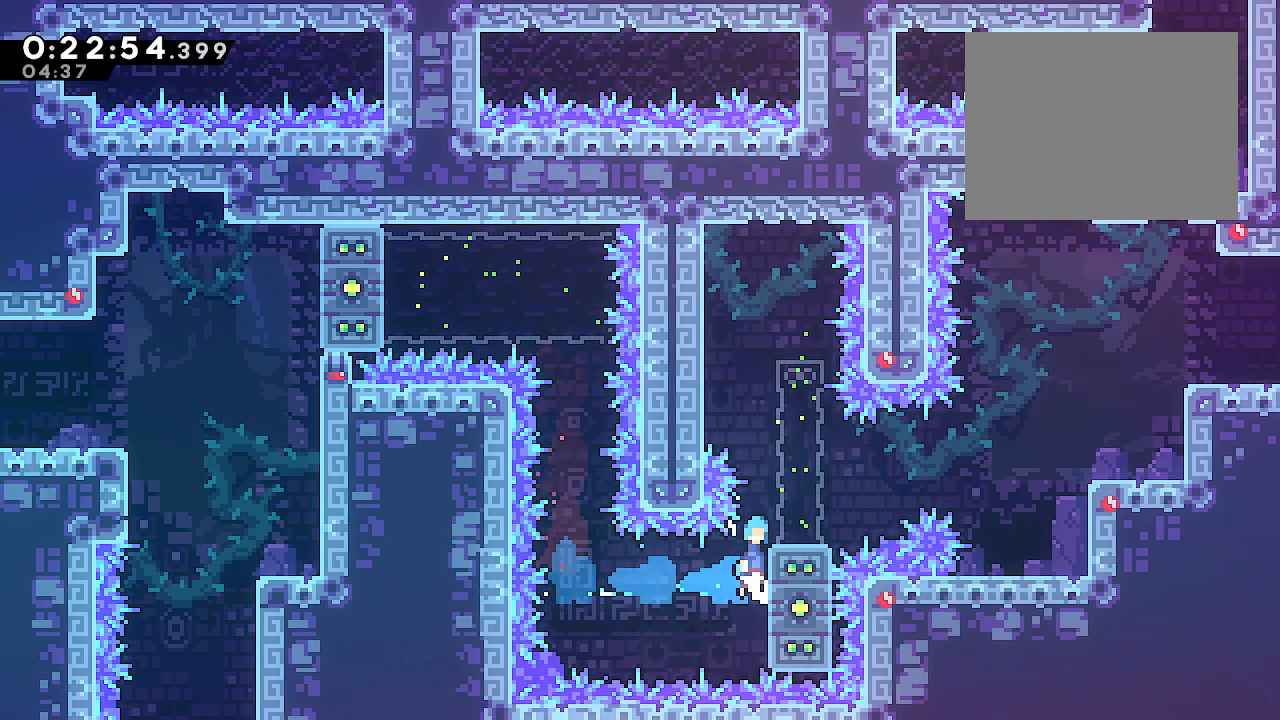
Gameplay with a controller (Xbox layout); each line is a JSON object with the inputs held at the frame after it. "events" lists button and stick changes between this image and that frame as [ms after this image, input, new state], when the widget could be followed in between. Not read: L3.
{"buttons": ["B", "L2", "R2"], "left_stick": "right", "right_stick": "center", "events": [[17, "B", "down"], [150, "B", "up"], [233, "left_stick", "center"], [367, "R2", "down"], [383, "left_stick", "right"], [400, "B", "down"]]}
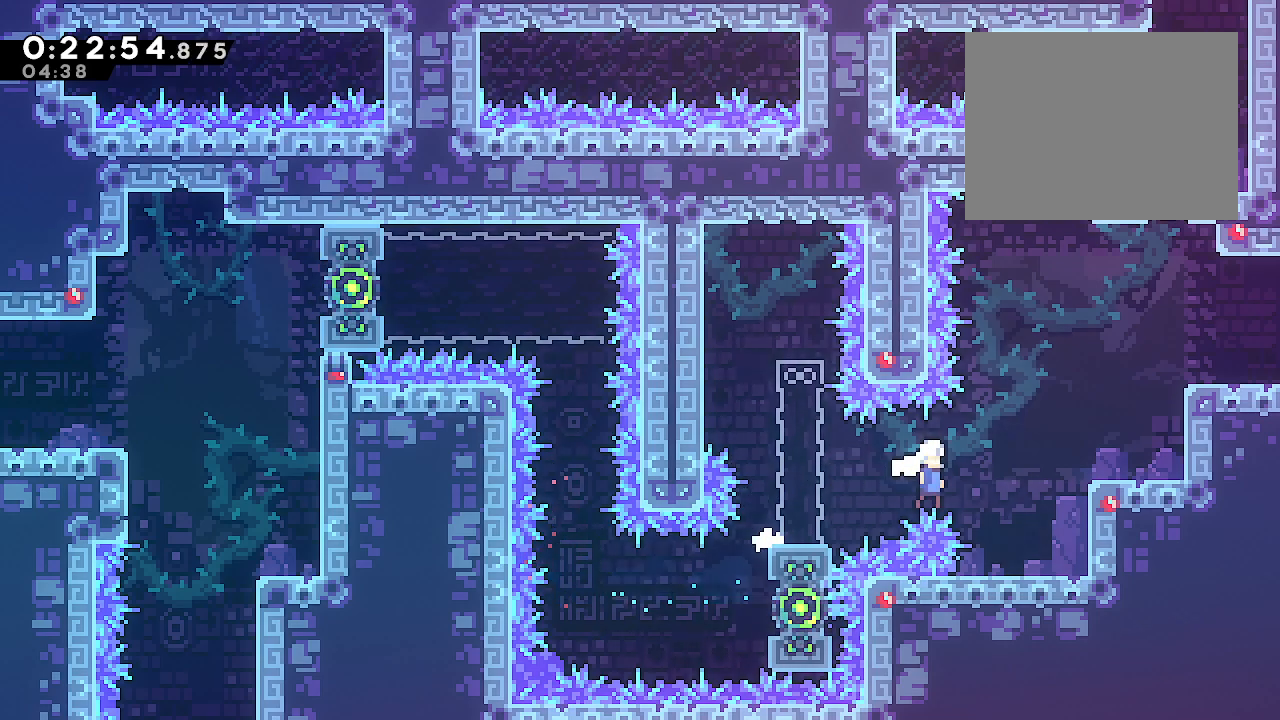
{"buttons": ["B", "L2"], "left_stick": "up-right", "right_stick": "center", "events": [[33, "R2", "up"], [33, "left_stick", "up-right"], [100, "Y", "down"], [217, "B", "up"], [217, "Y", "up"], [300, "B", "down"]]}
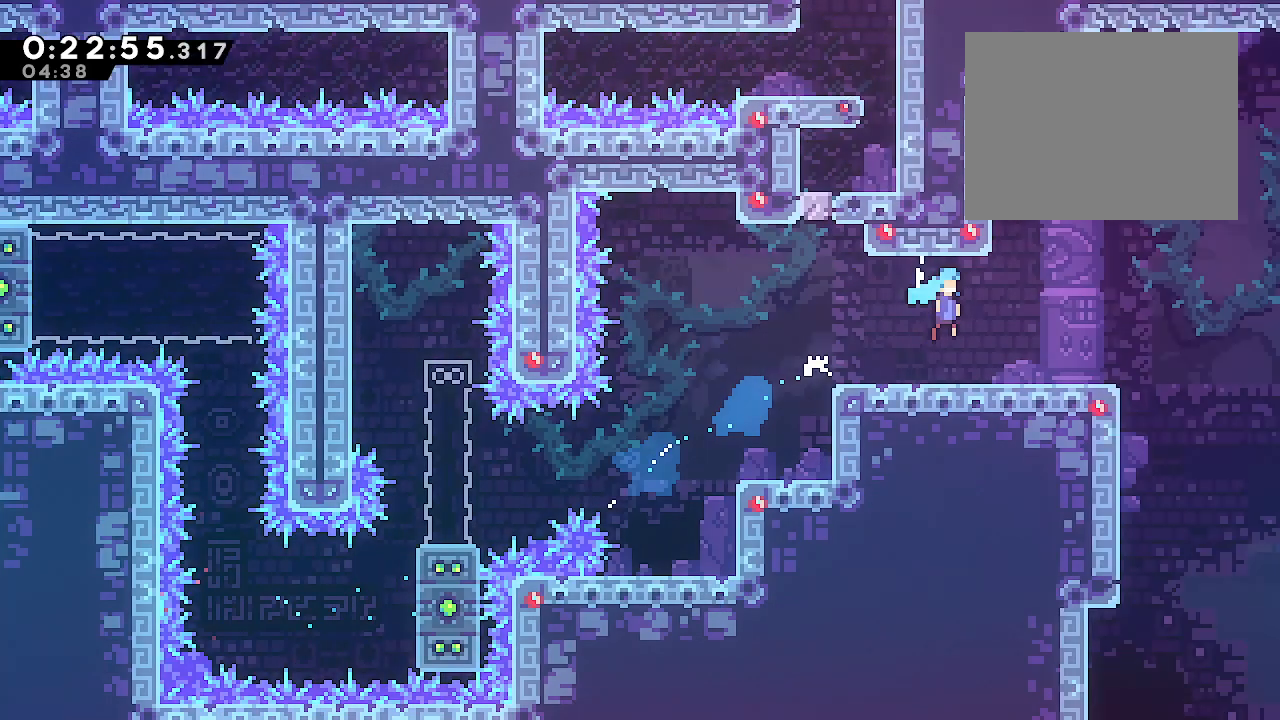
{"buttons": ["B", "L2"], "left_stick": "right", "right_stick": "center", "events": [[50, "left_stick", "right"], [100, "B", "up"], [483, "B", "down"]]}
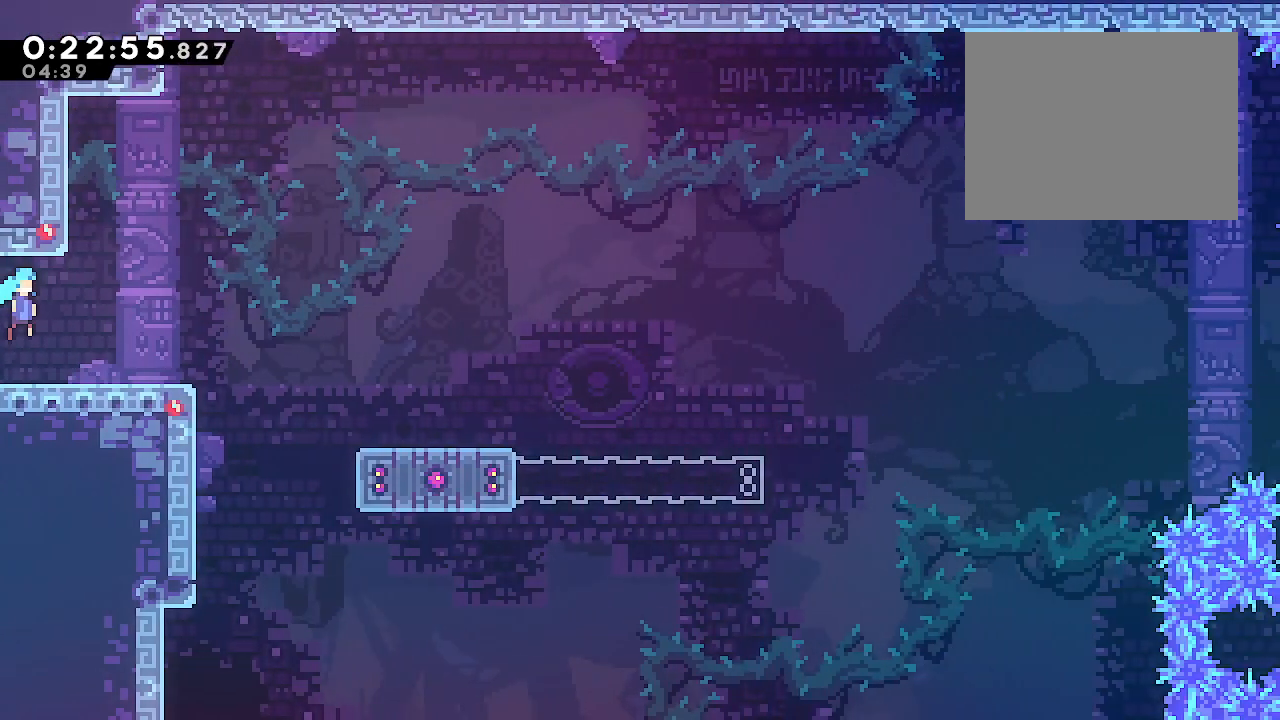
{"buttons": ["L2"], "left_stick": "right", "right_stick": "center", "events": [[367, "B", "up"]]}
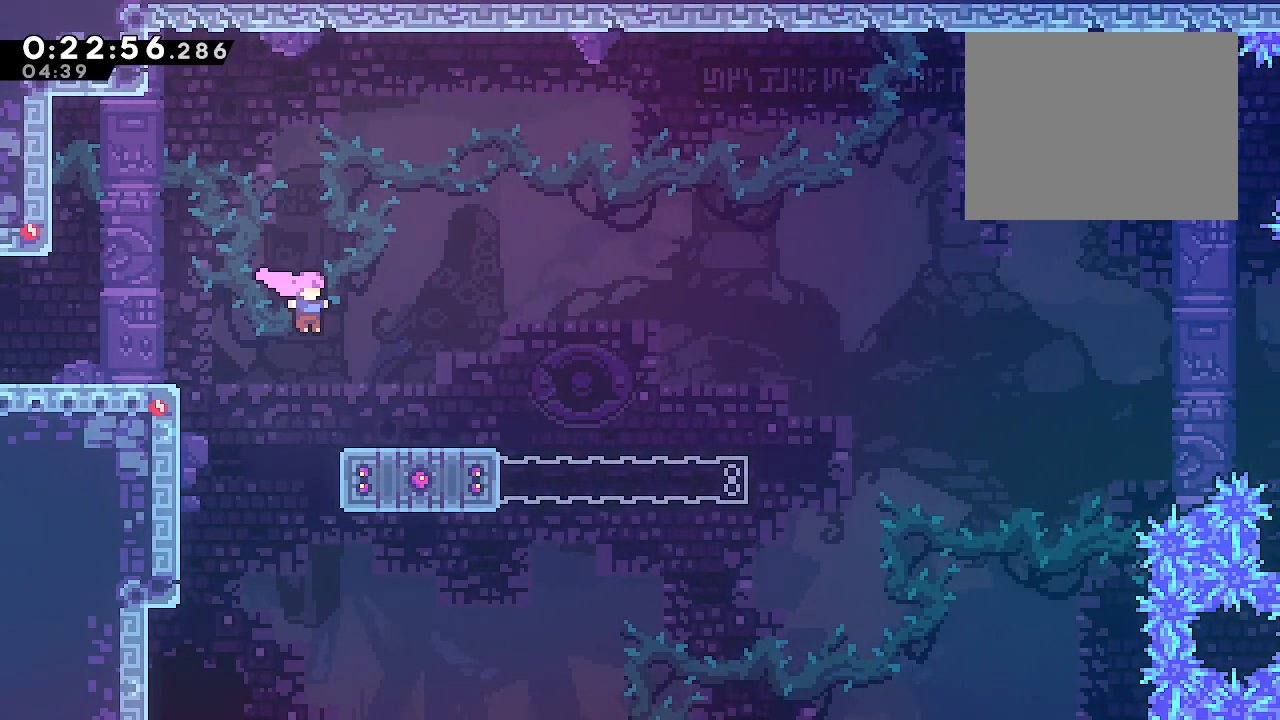
{"buttons": ["B", "L2"], "left_stick": "down-right", "right_stick": "center", "events": [[167, "left_stick", "down-right"], [183, "Y", "down"], [283, "Y", "up"], [367, "B", "down"]]}